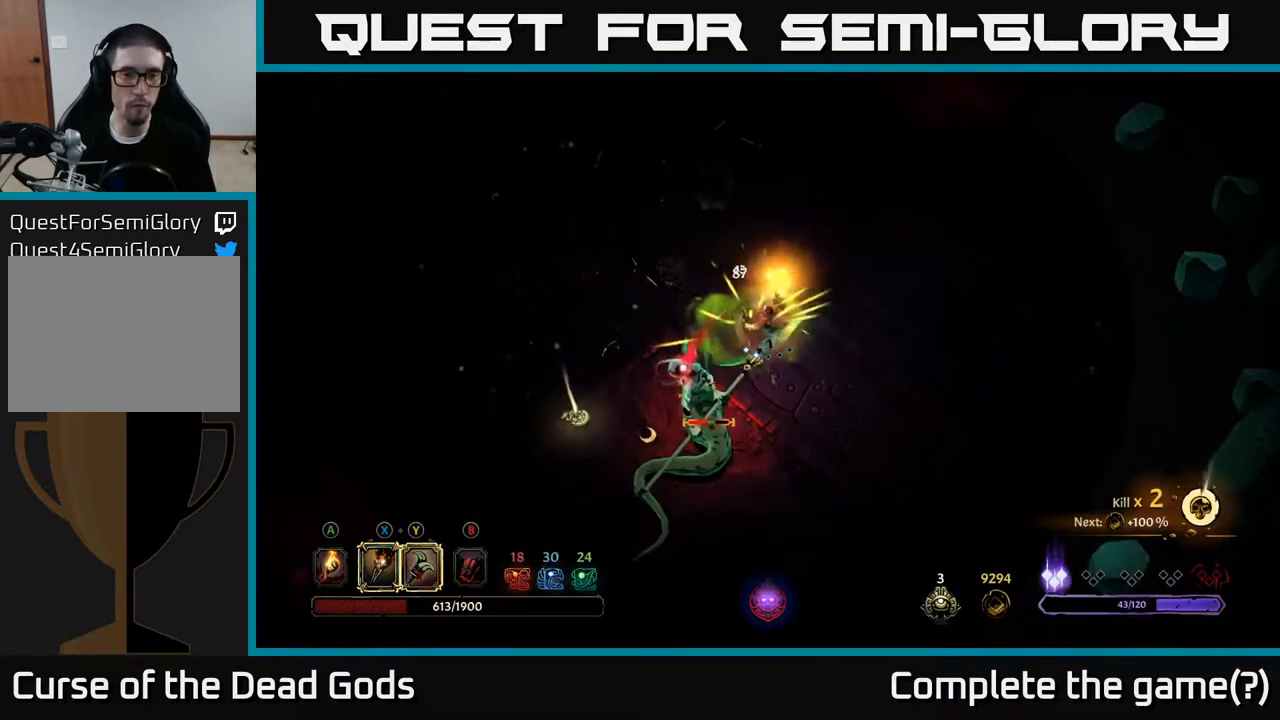
Gameplay with a controller (Xbox layout); each line is a JSON object with the inputs held at the frame after it. "events" lists button and stick changes between this image and that frame as [ms after this image, input, new state], when the widget could be followed in between.
{"buttons": ["X"], "left_stick": "down", "right_stick": "center", "events": [[50, "X", "up"], [217, "X", "down"], [350, "X", "up"], [450, "X", "down"]]}
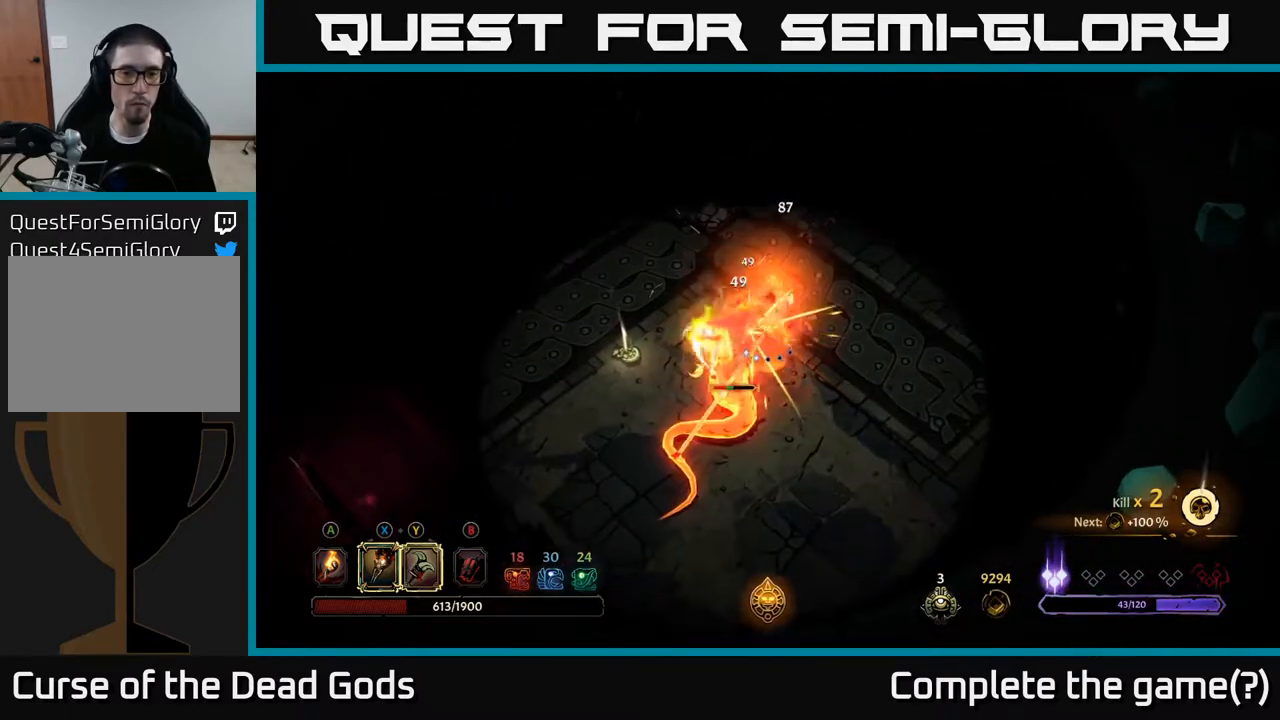
{"buttons": ["X"], "left_stick": "down", "right_stick": "center", "events": [[67, "X", "up"], [183, "X", "down"], [317, "X", "up"], [400, "X", "down"]]}
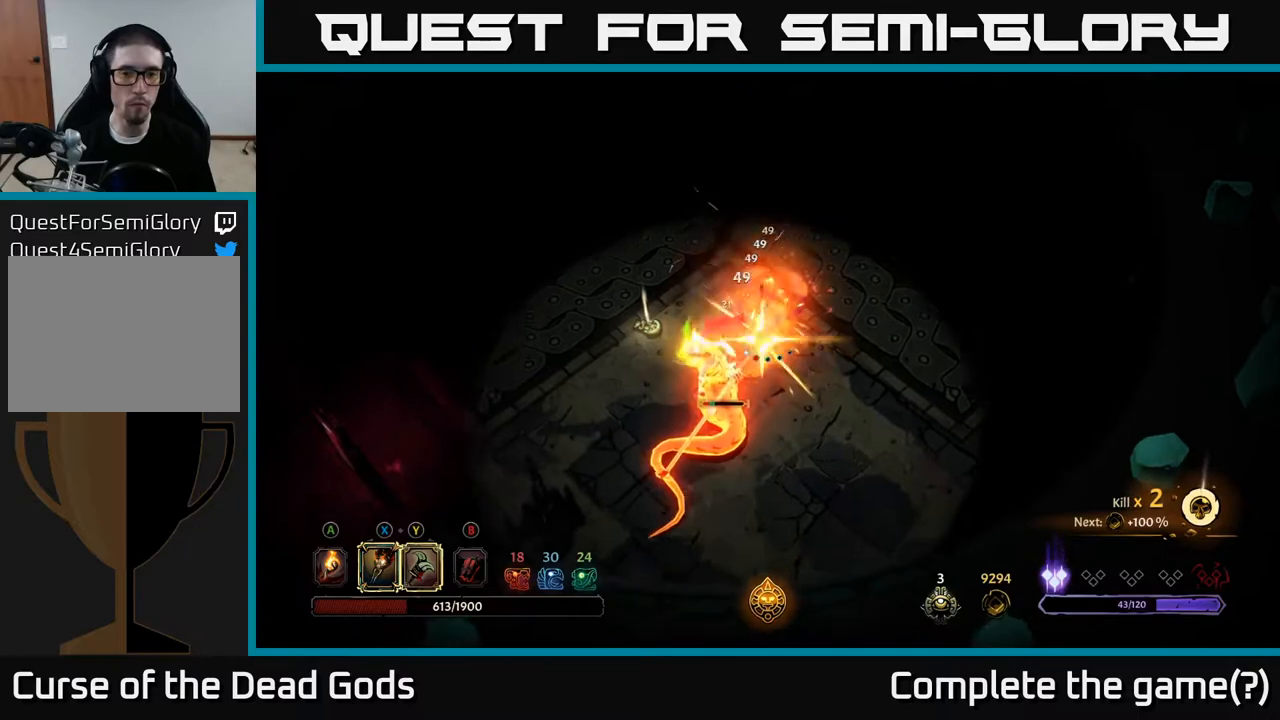
{"buttons": [], "left_stick": "center", "right_stick": "center", "events": [[17, "X", "up"], [167, "left_stick", "center"]]}
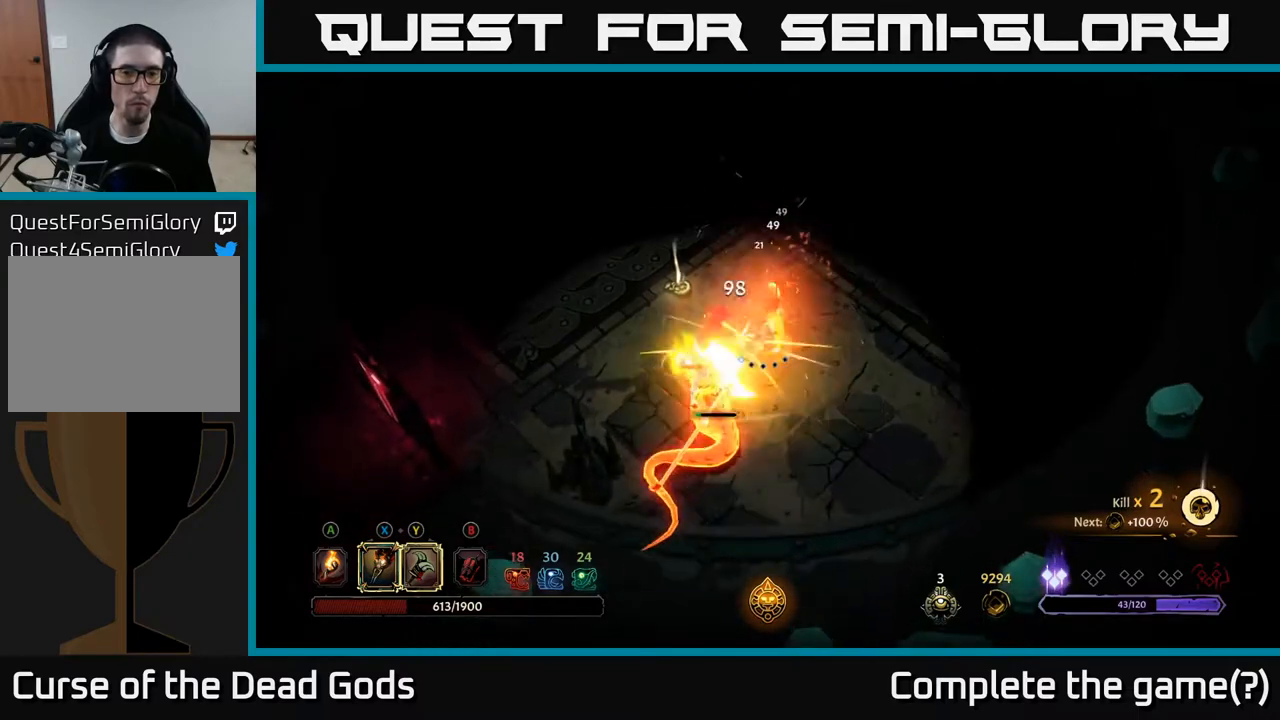
{"buttons": [], "left_stick": "up-left", "right_stick": "center", "events": [[133, "left_stick", "left"], [200, "left_stick", "up-left"]]}
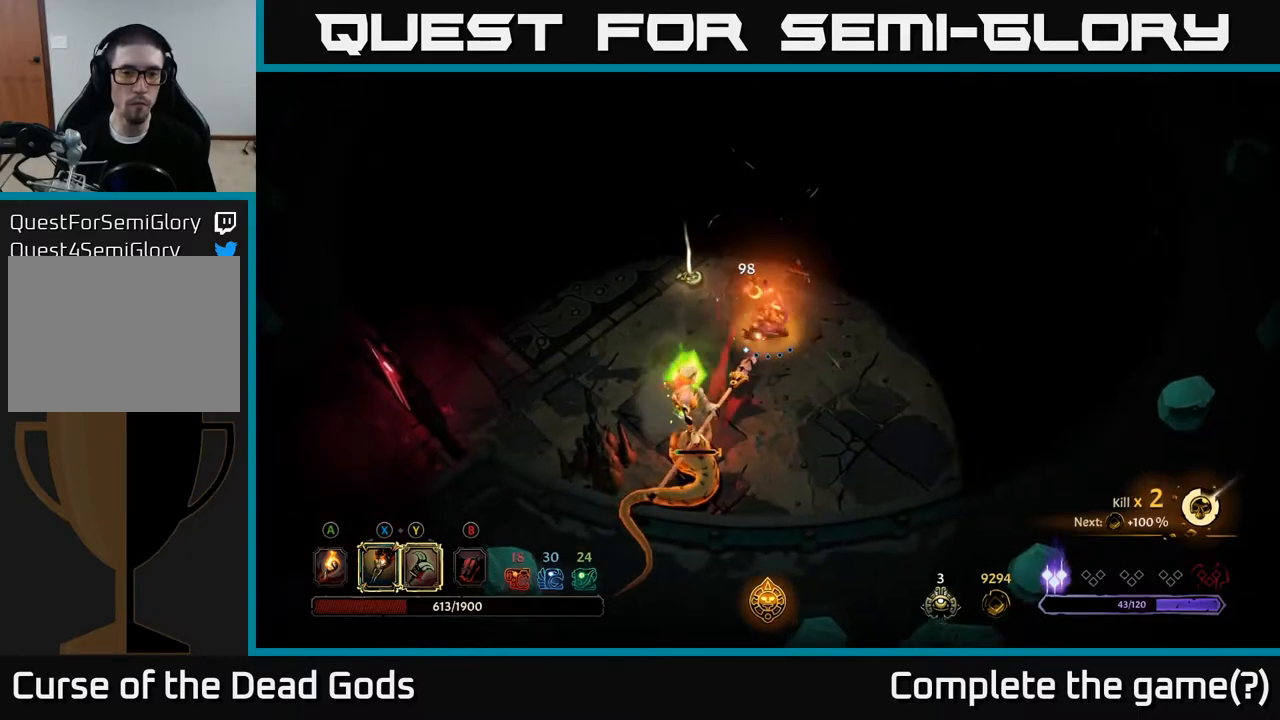
{"buttons": [], "left_stick": "down", "right_stick": "center", "events": [[350, "Y", "down"], [367, "left_stick", "down"], [433, "Y", "up"]]}
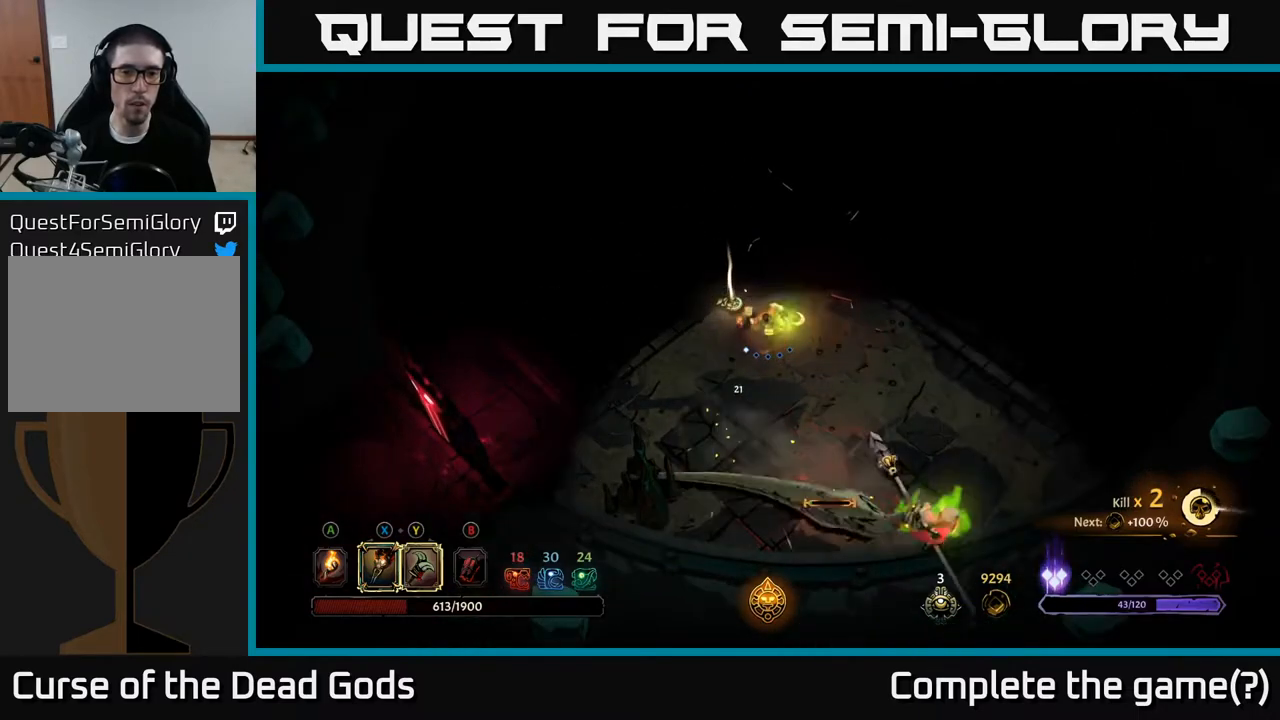
{"buttons": [], "left_stick": "down-right", "right_stick": "center", "events": [[133, "left_stick", "down-right"], [333, "Y", "down"], [417, "Y", "up"]]}
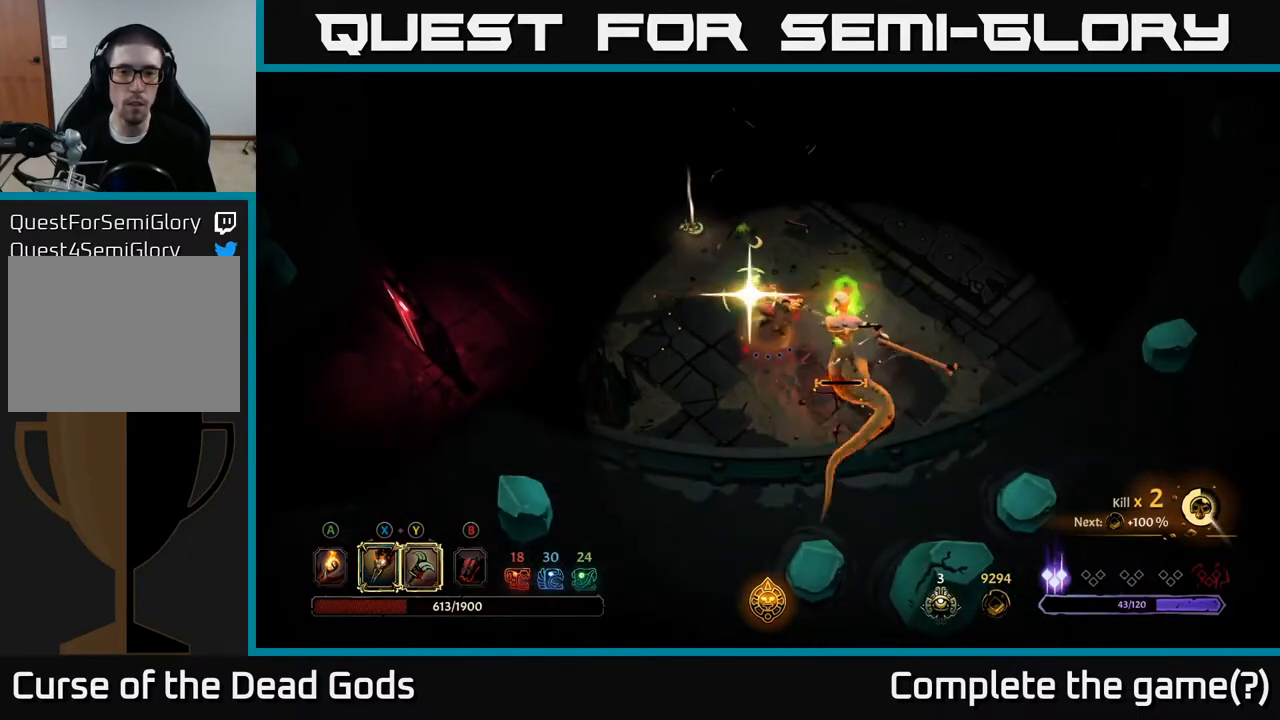
{"buttons": [], "left_stick": "center", "right_stick": "center", "events": [[283, "left_stick", "center"]]}
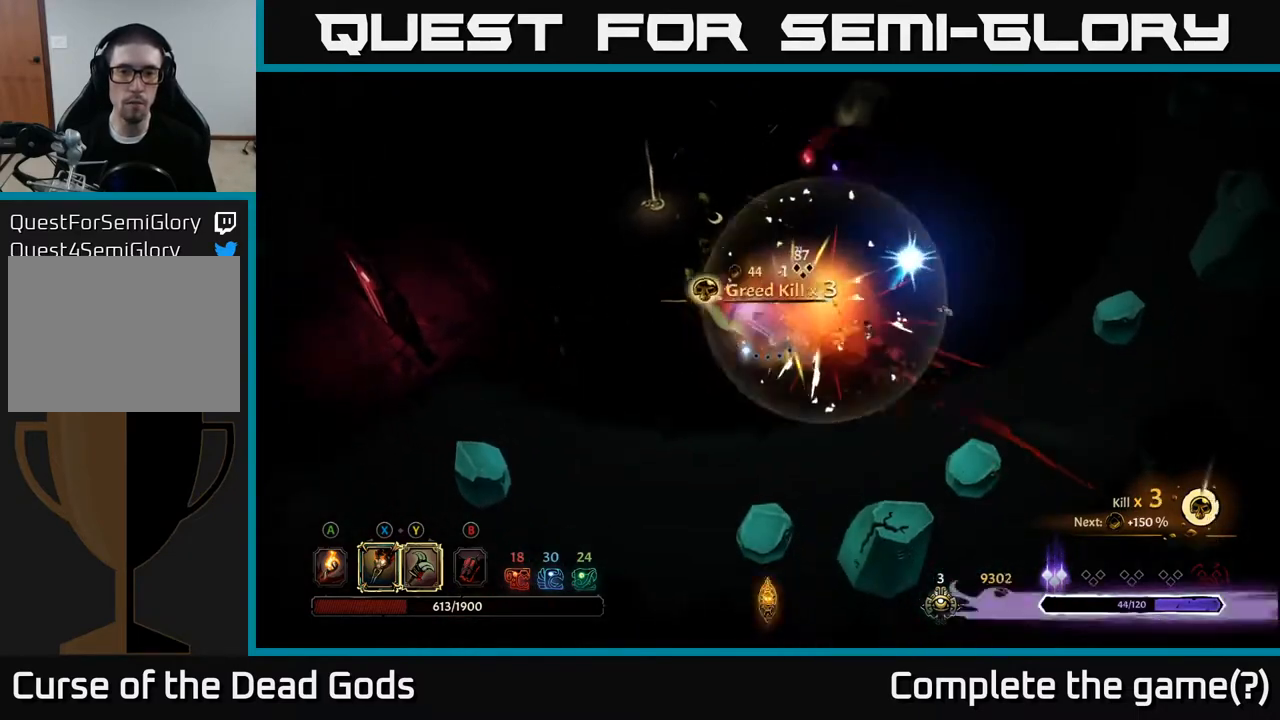
{"buttons": [], "left_stick": "right", "right_stick": "center", "events": [[33, "left_stick", "up"], [467, "left_stick", "right"]]}
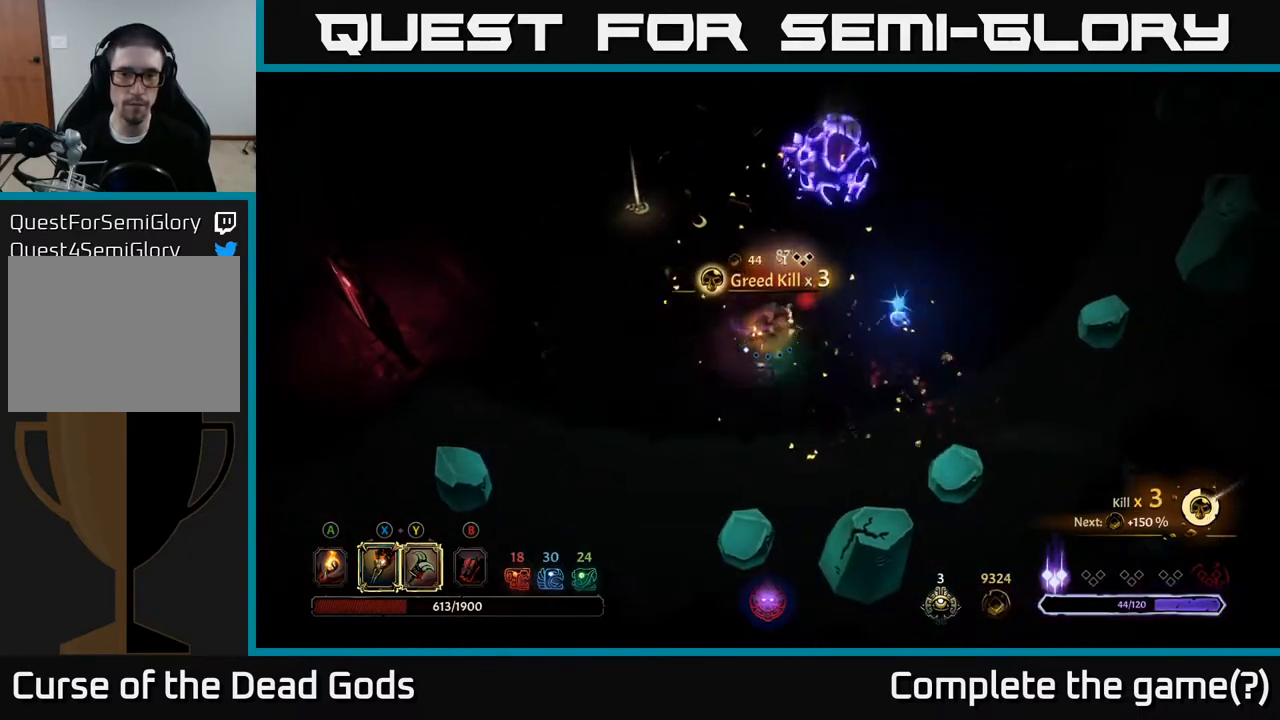
{"buttons": [], "left_stick": "up-right", "right_stick": "center", "events": [[17, "A", "down"], [100, "A", "up"], [183, "left_stick", "up-right"]]}
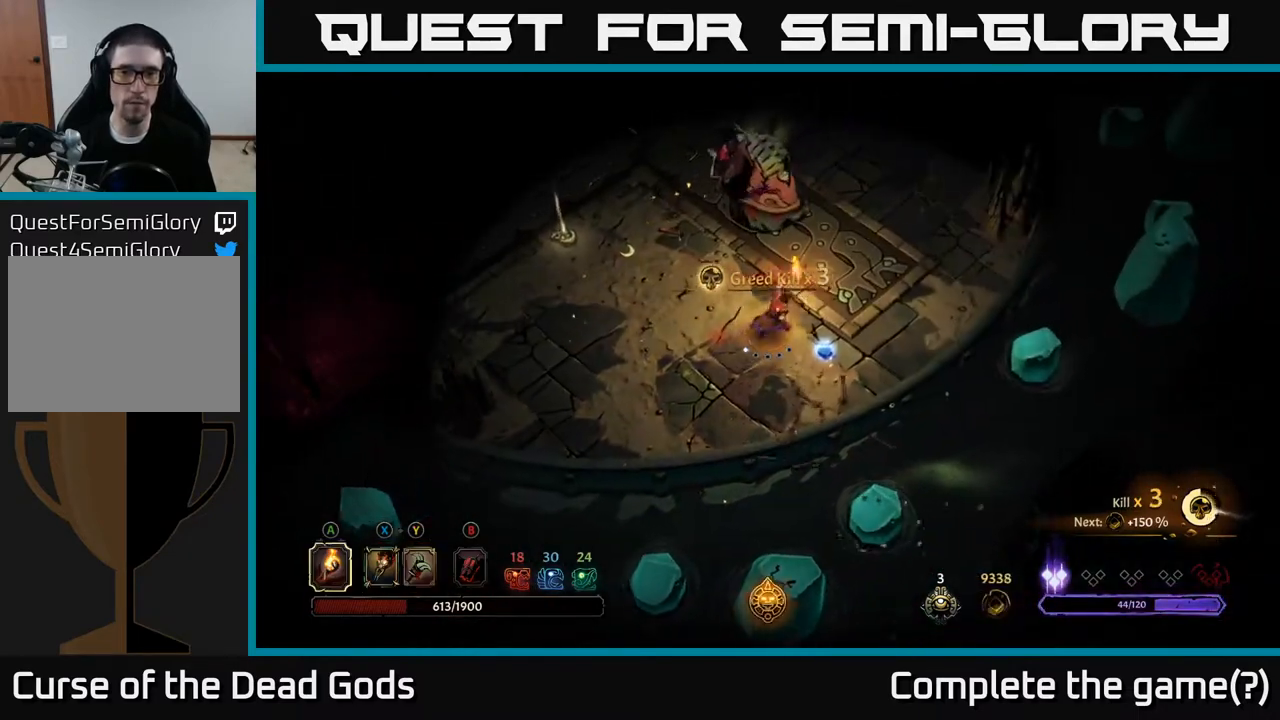
{"buttons": [], "left_stick": "up", "right_stick": "center", "events": [[500, "left_stick", "up"]]}
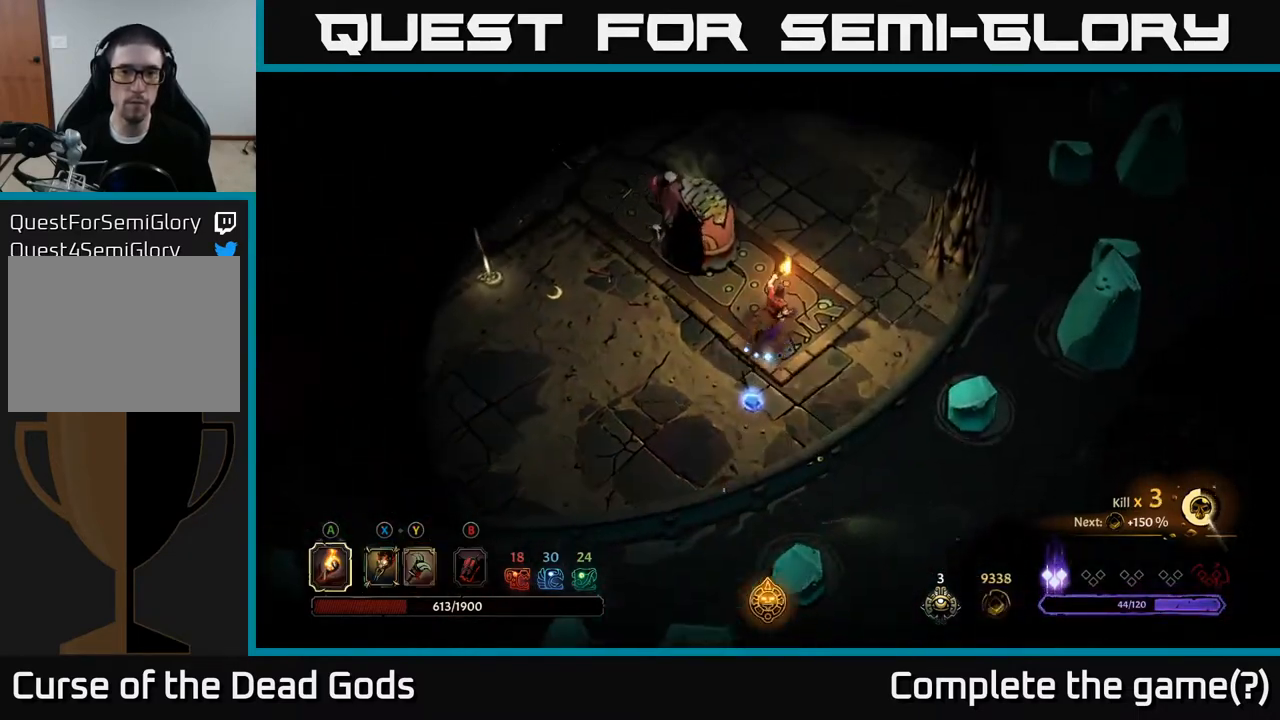
{"buttons": ["Y"], "left_stick": "up", "right_stick": "center", "events": [[67, "Y", "down"]]}
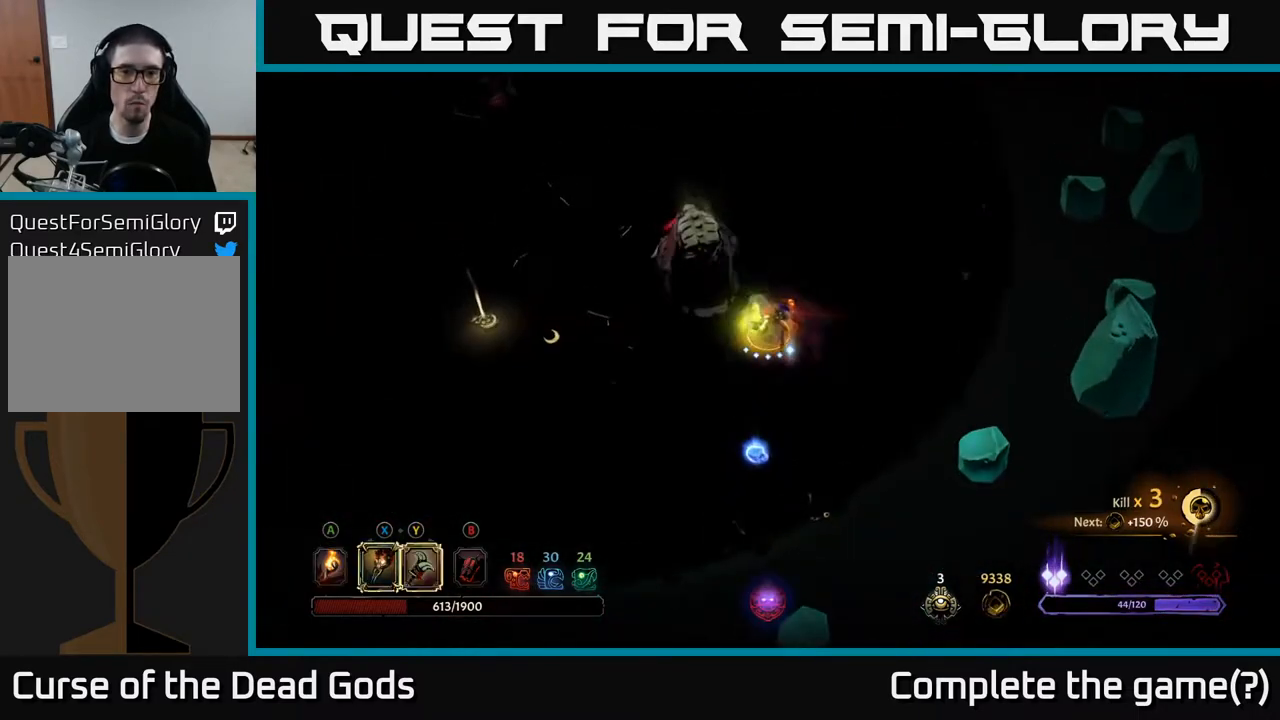
{"buttons": [], "left_stick": "center", "right_stick": "center", "events": [[167, "left_stick", "up-left"], [183, "Y", "up"], [483, "left_stick", "center"]]}
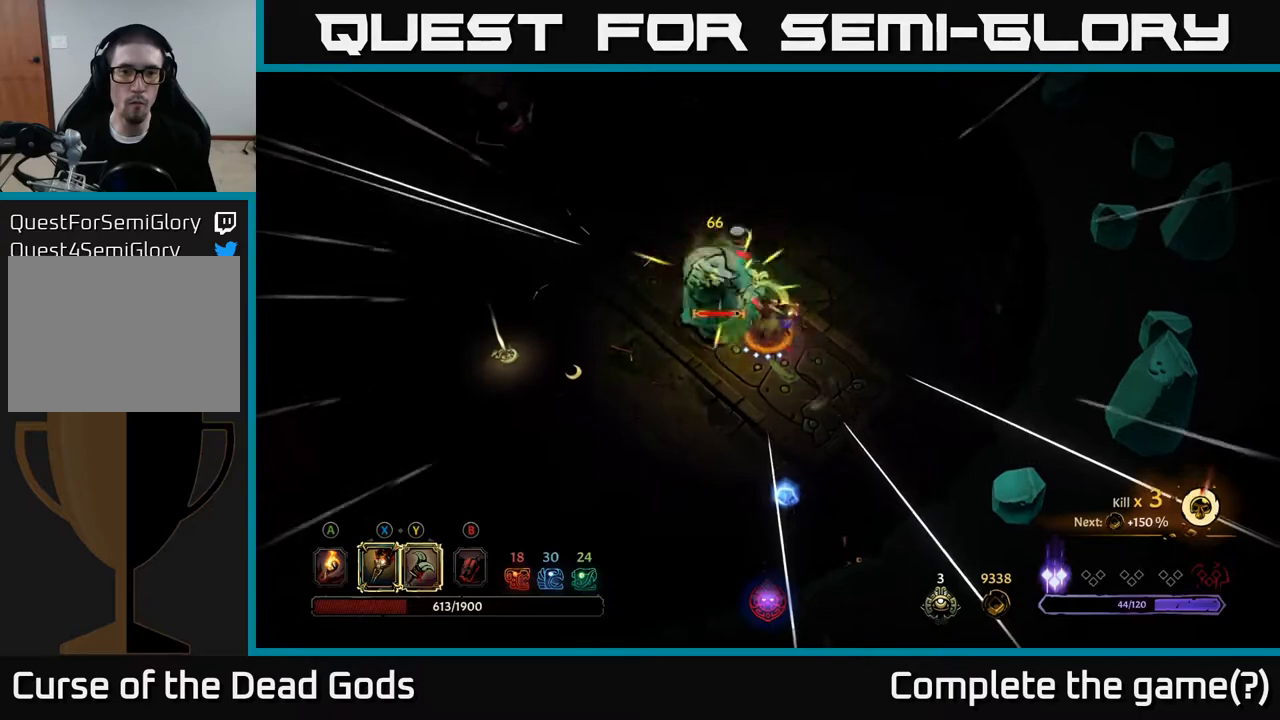
{"buttons": [], "left_stick": "center", "right_stick": "center", "events": []}
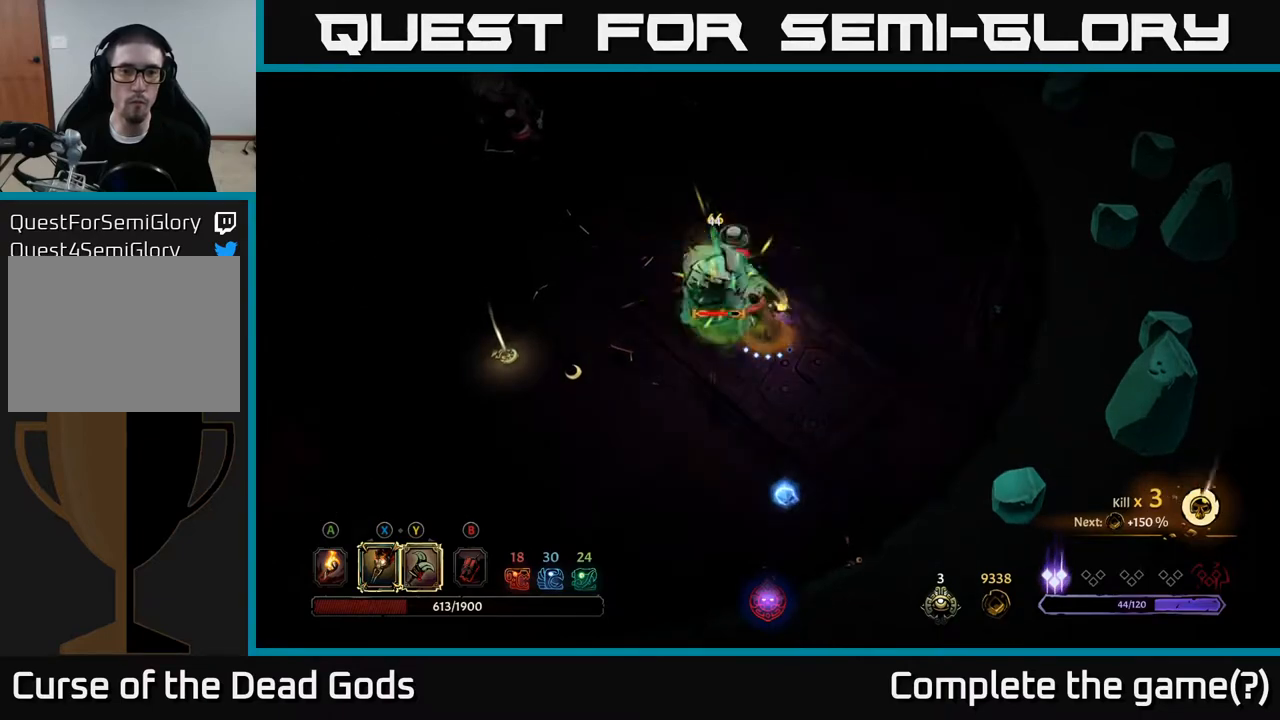
{"buttons": ["X"], "left_stick": "left", "right_stick": "center", "events": [[67, "left_stick", "left"], [133, "X", "down"], [267, "X", "up"], [400, "X", "down"]]}
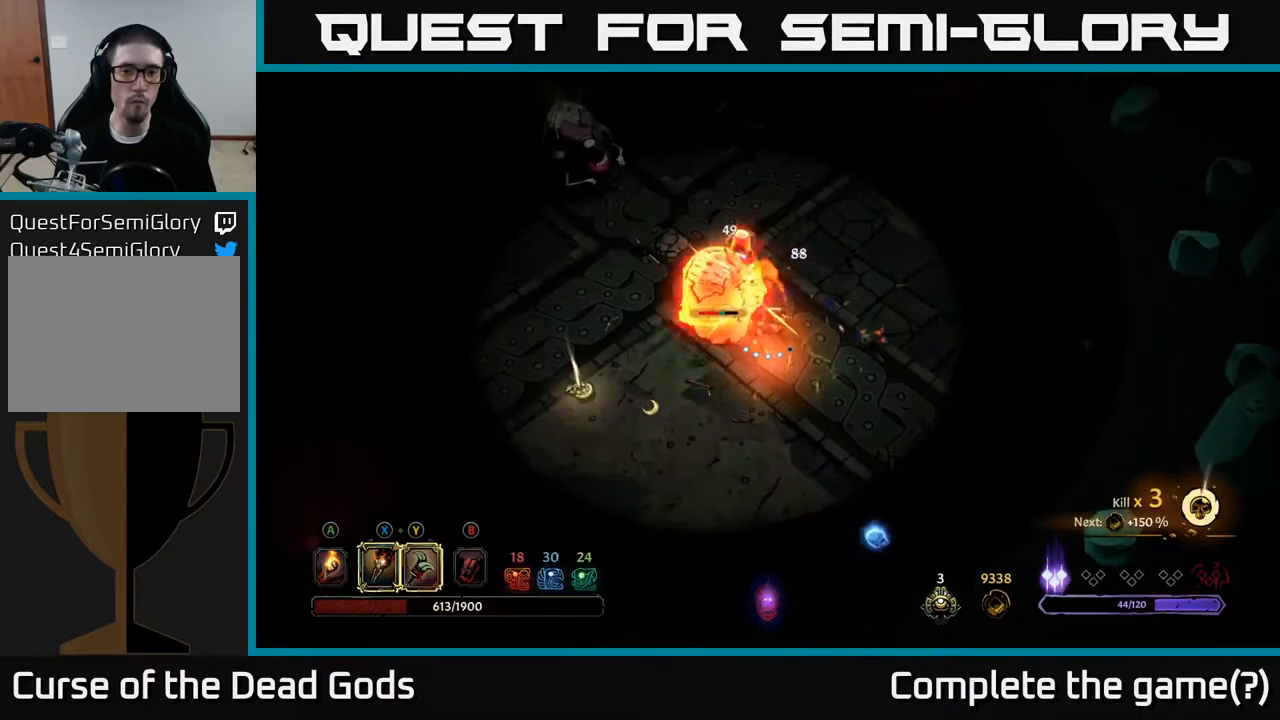
{"buttons": ["X"], "left_stick": "left", "right_stick": "center", "events": [[50, "X", "up"], [150, "X", "down"], [283, "X", "up"], [383, "X", "down"]]}
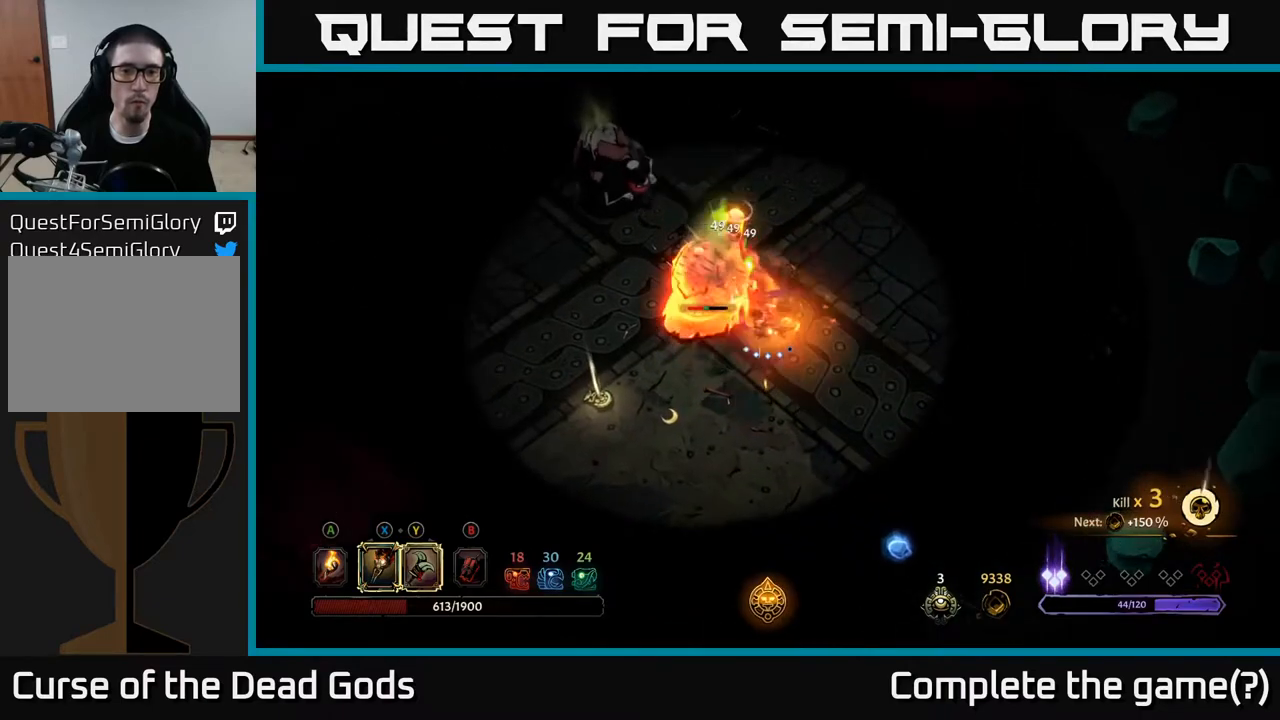
{"buttons": [], "left_stick": "left", "right_stick": "center", "events": [[17, "X", "up"], [133, "X", "down"], [267, "X", "up"], [350, "X", "down"], [483, "X", "up"]]}
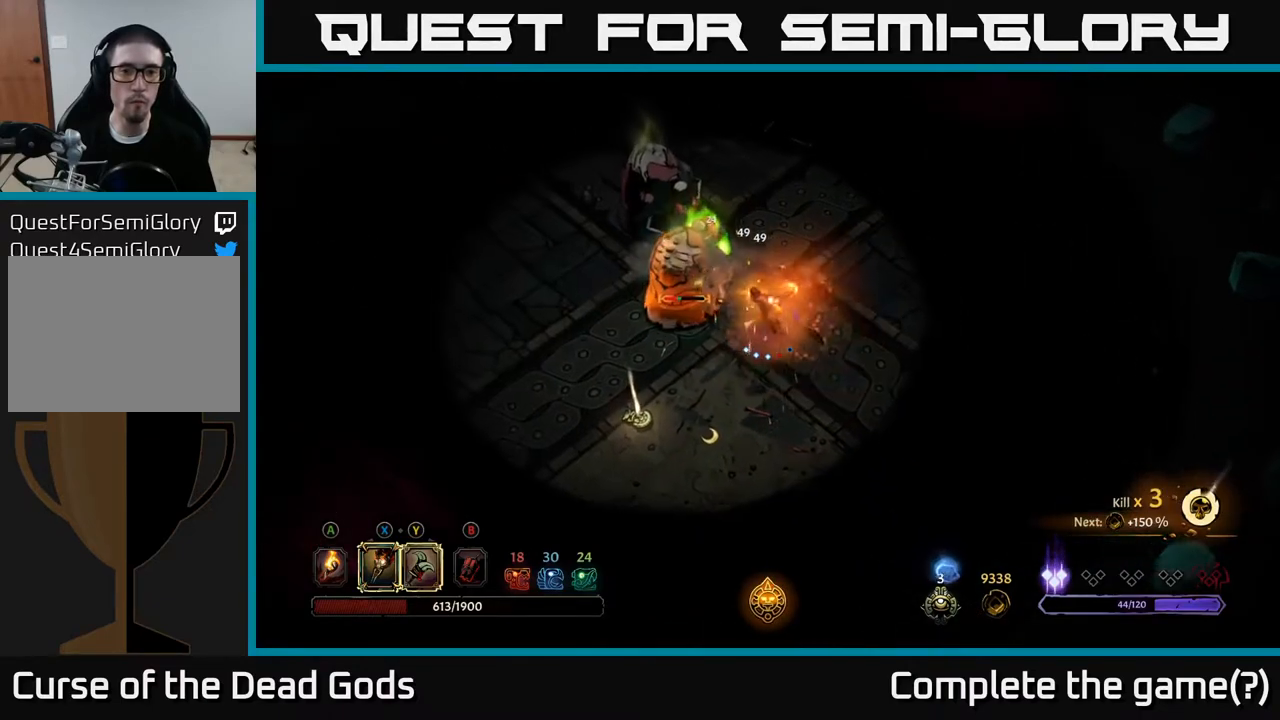
{"buttons": ["Y"], "left_stick": "center", "right_stick": "center", "events": [[183, "left_stick", "center"], [500, "Y", "down"]]}
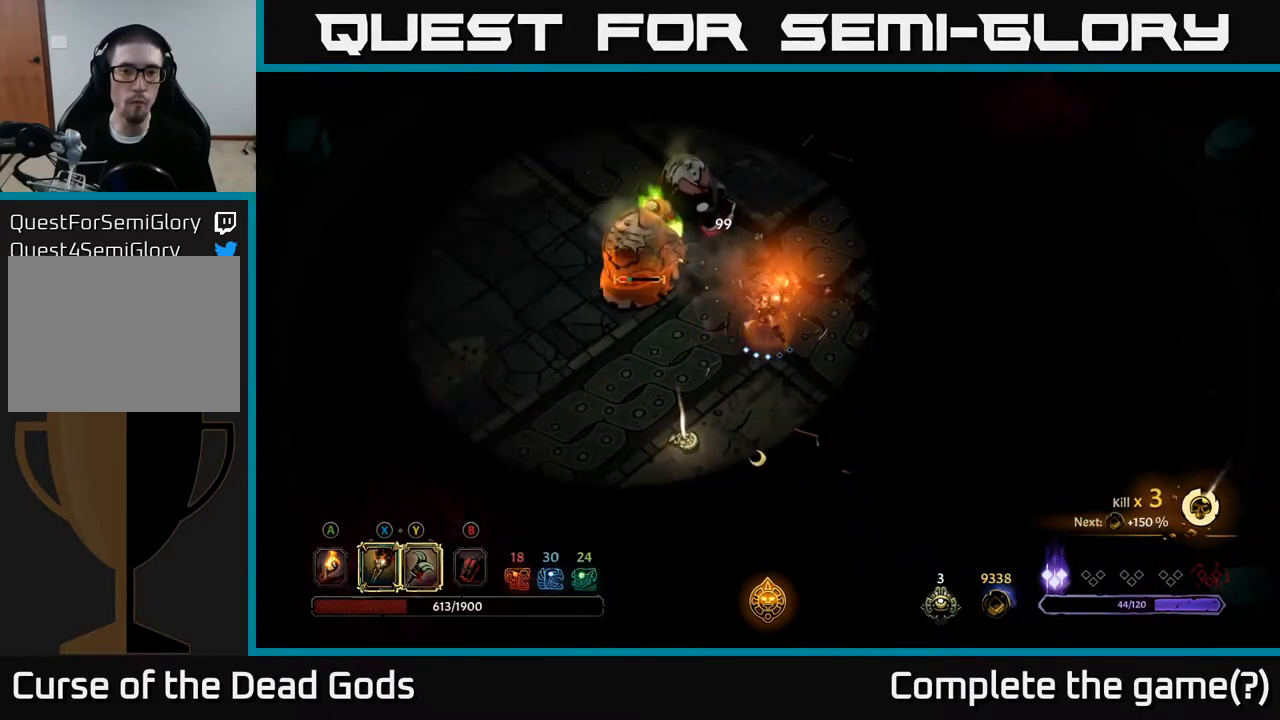
{"buttons": ["Y"], "left_stick": "up-left", "right_stick": "center", "events": [[33, "left_stick", "up-left"], [133, "Y", "up"], [450, "Y", "down"]]}
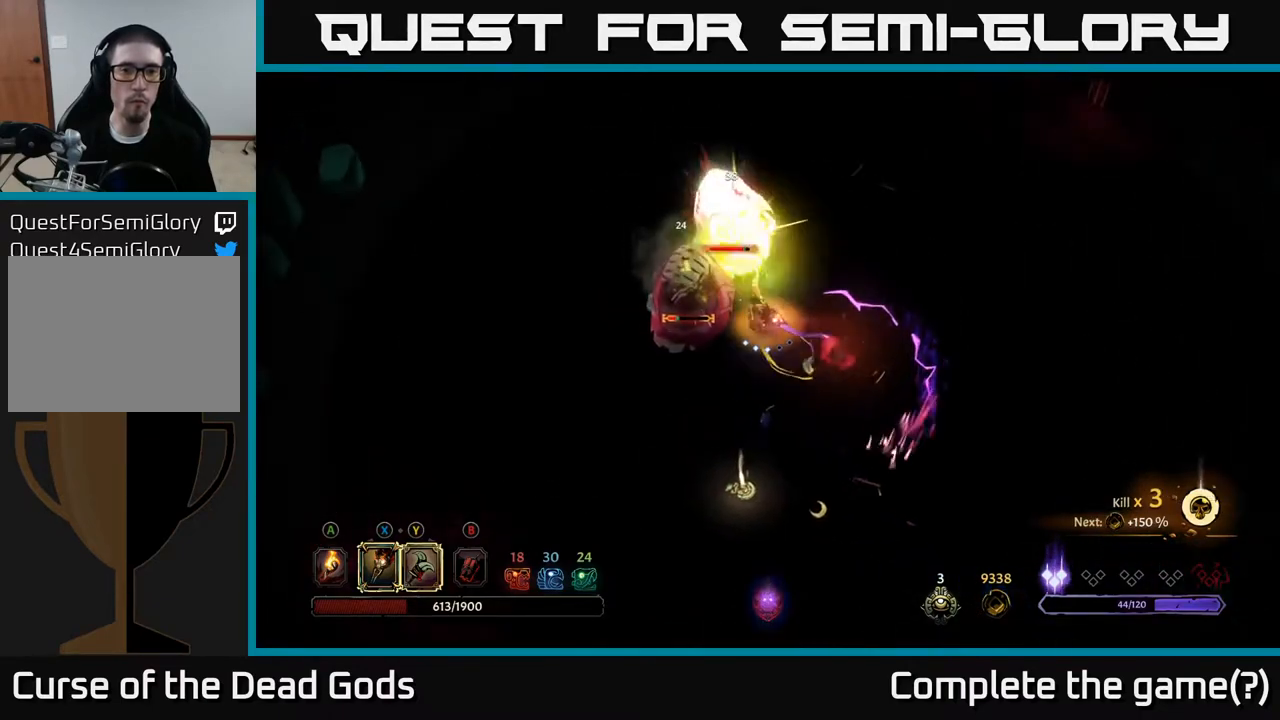
{"buttons": [], "left_stick": "up", "right_stick": "center", "events": [[133, "Y", "up"], [350, "left_stick", "center"], [433, "left_stick", "up"]]}
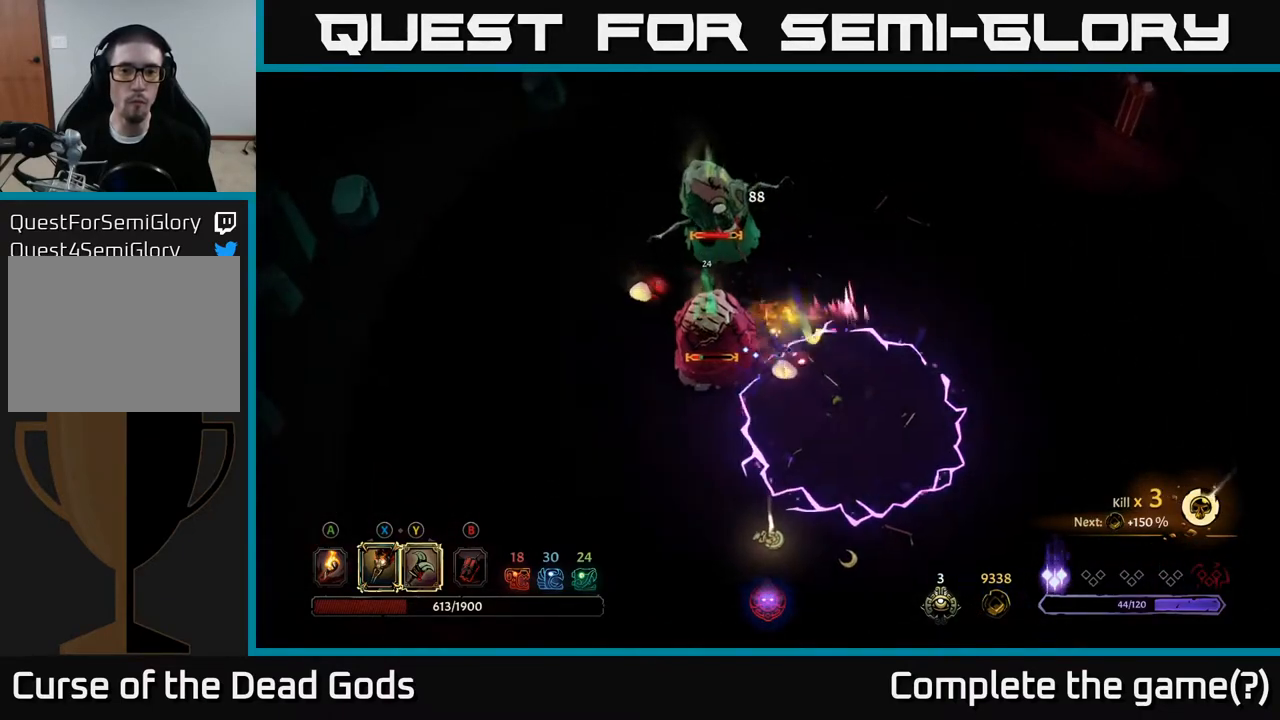
{"buttons": [], "left_stick": "up-right", "right_stick": "center", "events": [[417, "left_stick", "up-right"]]}
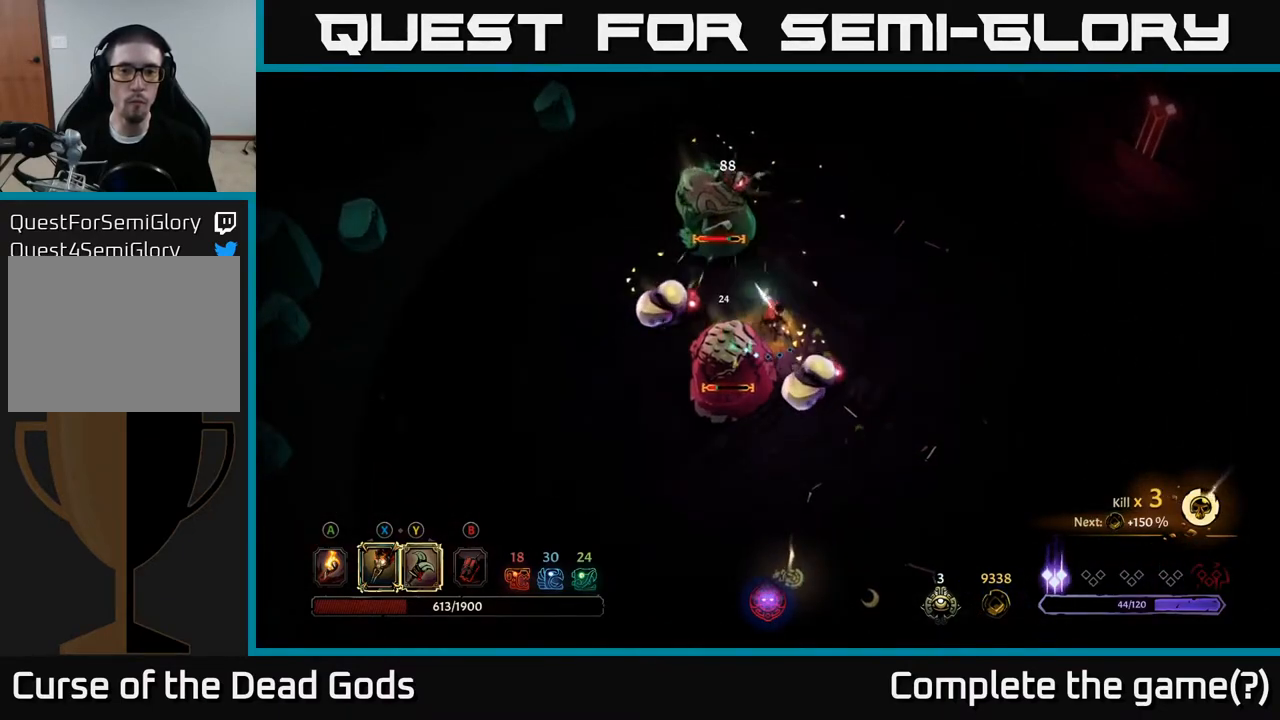
{"buttons": [], "left_stick": "up-right", "right_stick": "center", "events": []}
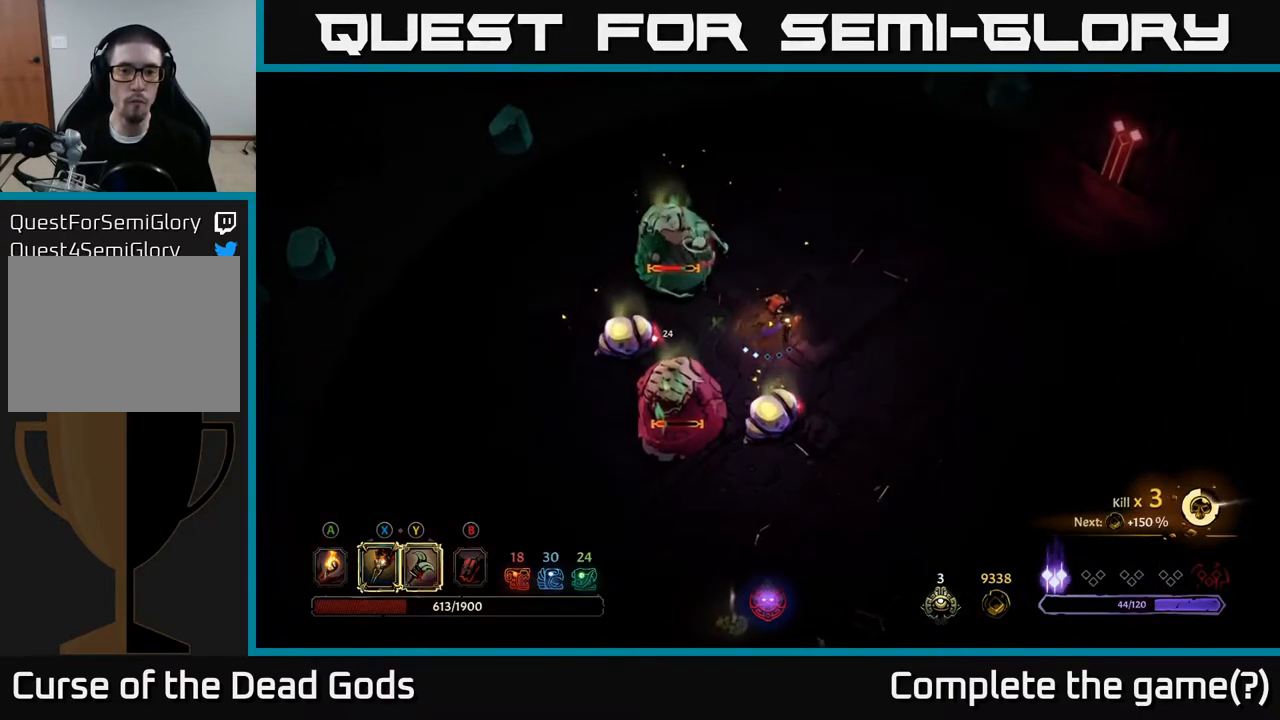
{"buttons": [], "left_stick": "up-right", "right_stick": "center", "events": []}
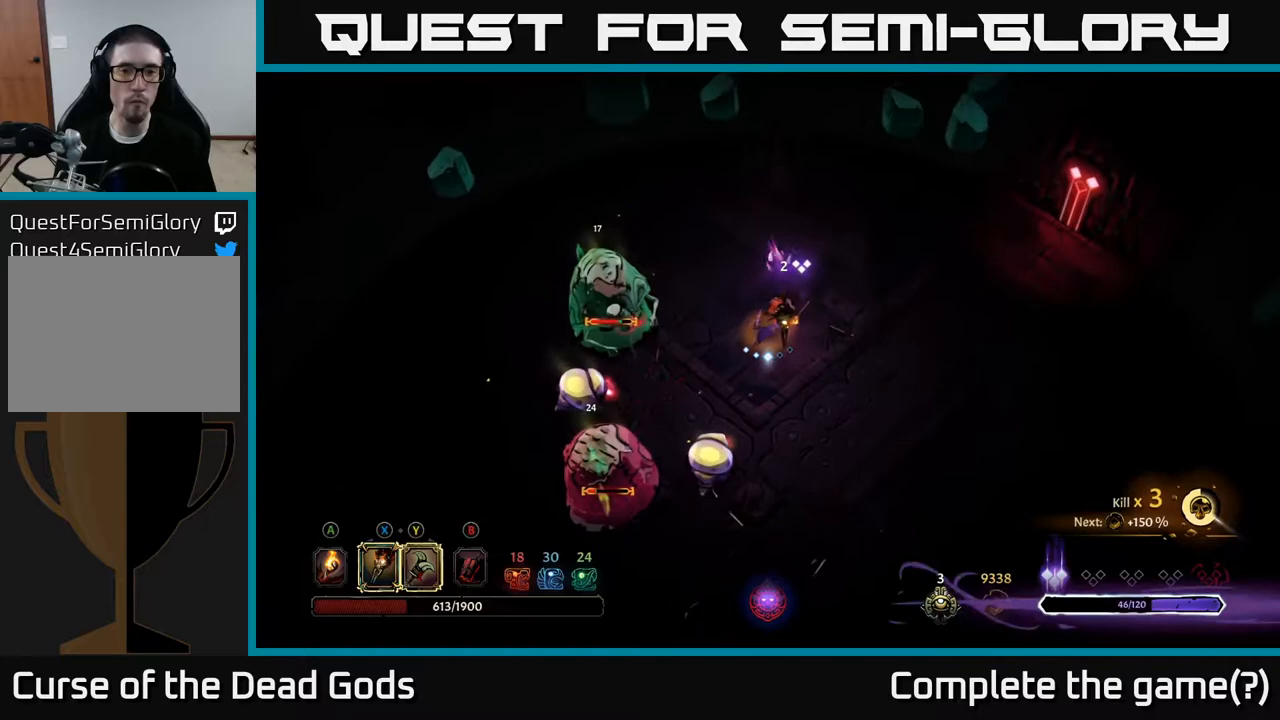
{"buttons": [], "left_stick": "up-left", "right_stick": "center", "events": [[267, "left_stick", "up"], [400, "left_stick", "up-left"]]}
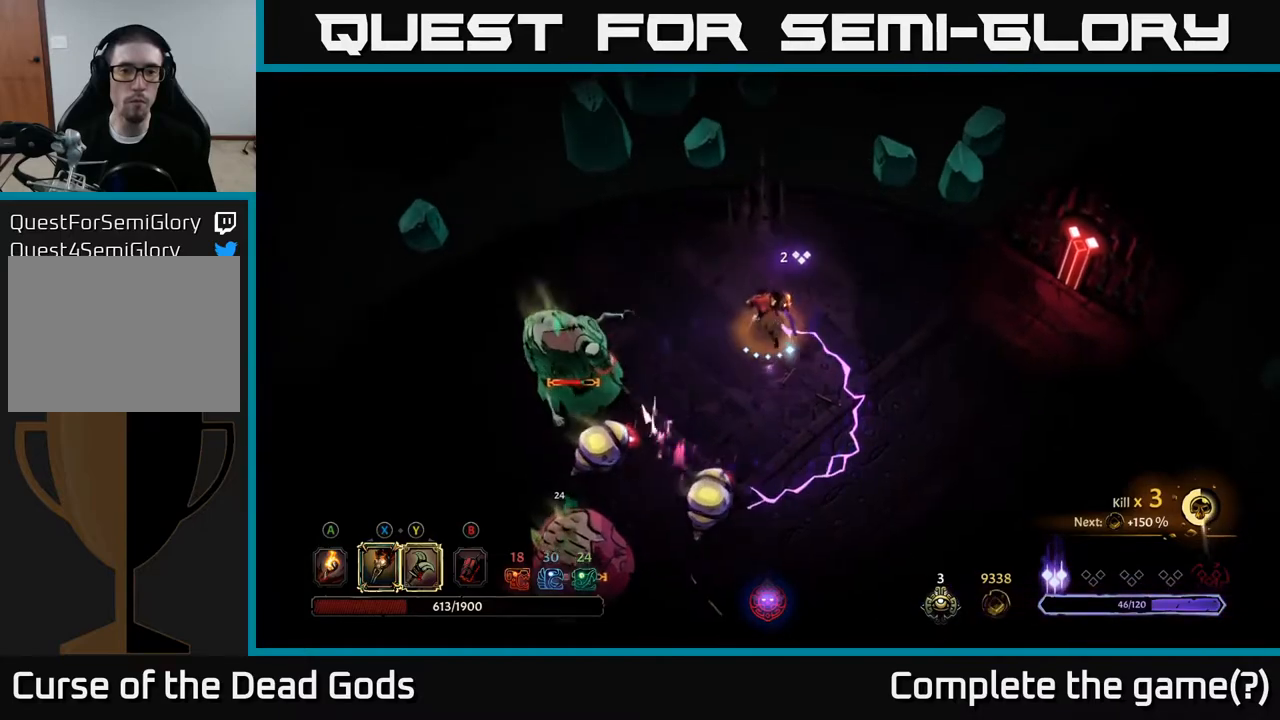
{"buttons": [], "left_stick": "up-left", "right_stick": "center", "events": []}
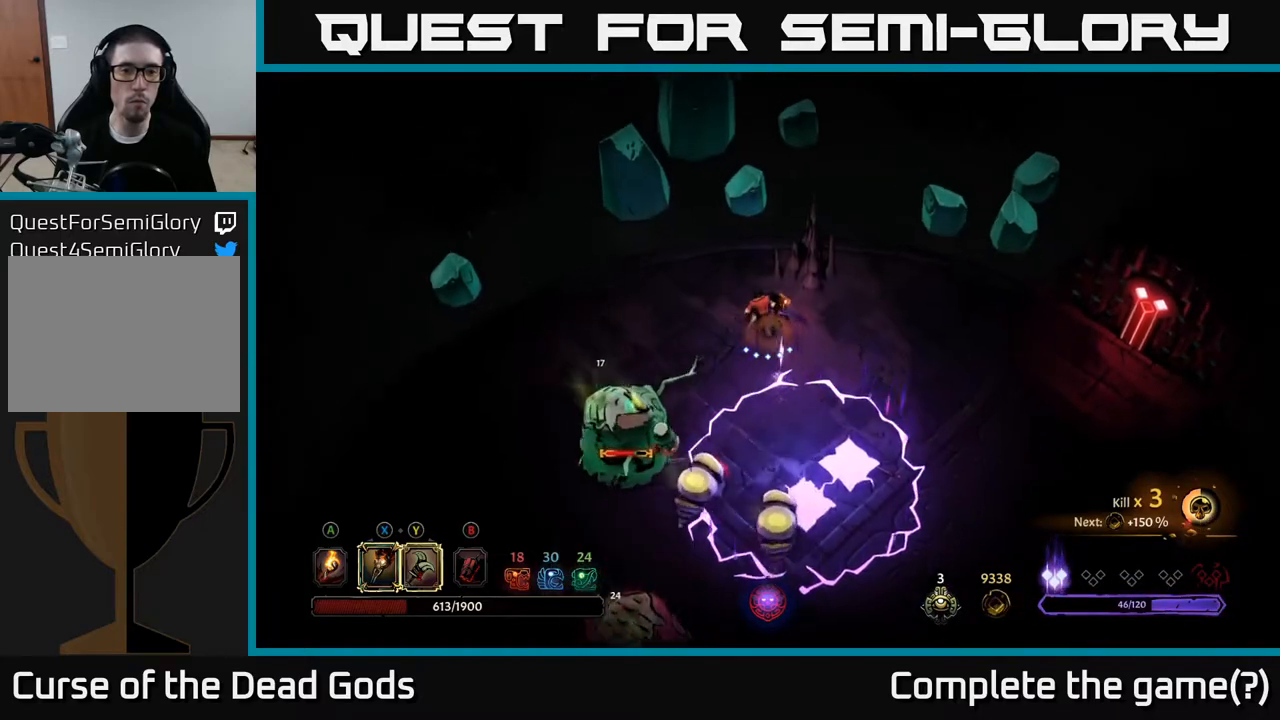
{"buttons": ["Y"], "left_stick": "down", "right_stick": "center", "events": [[300, "left_stick", "down-left"], [350, "Y", "down"], [383, "left_stick", "down"]]}
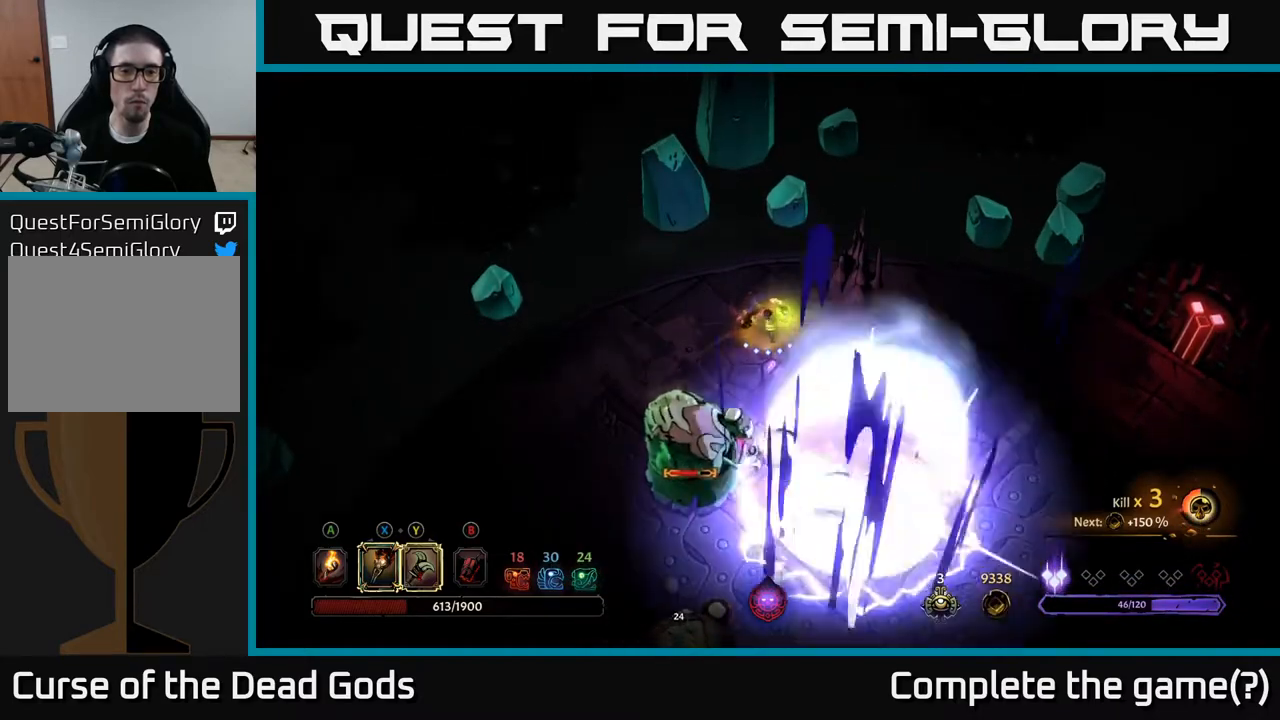
{"buttons": [], "left_stick": "down", "right_stick": "center", "events": [[317, "Y", "up"]]}
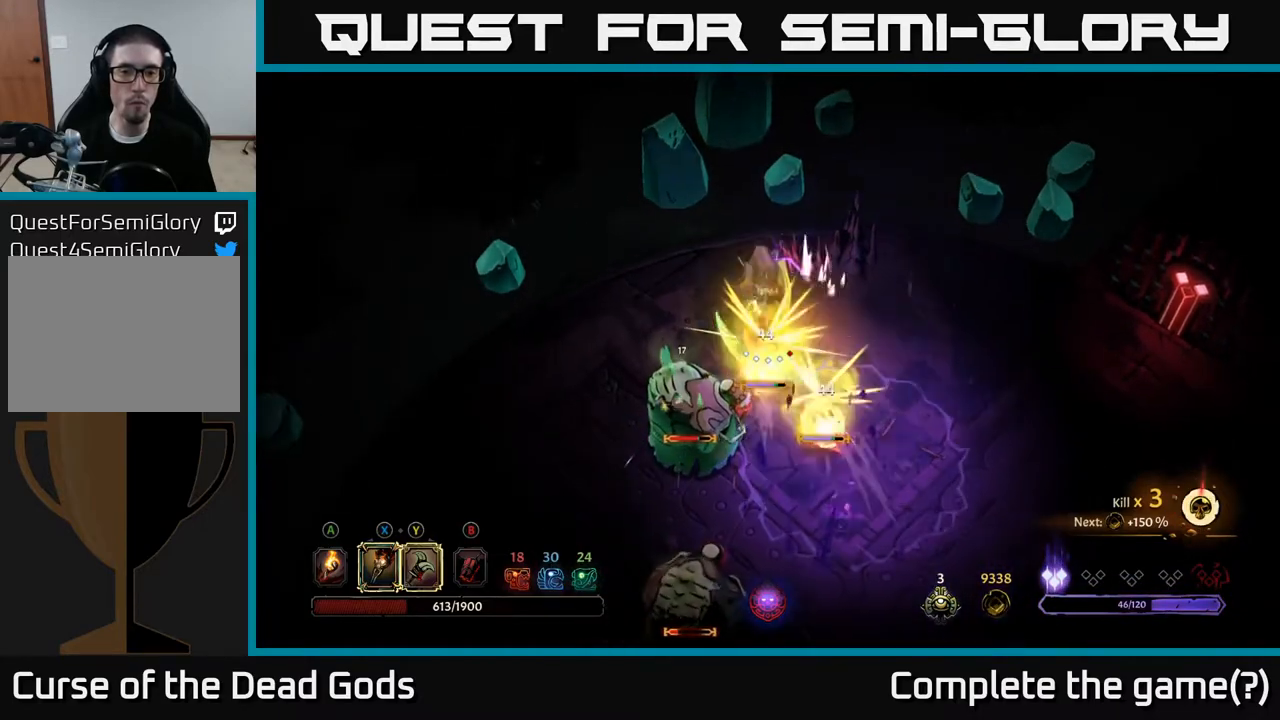
{"buttons": [], "left_stick": "down", "right_stick": "center", "events": []}
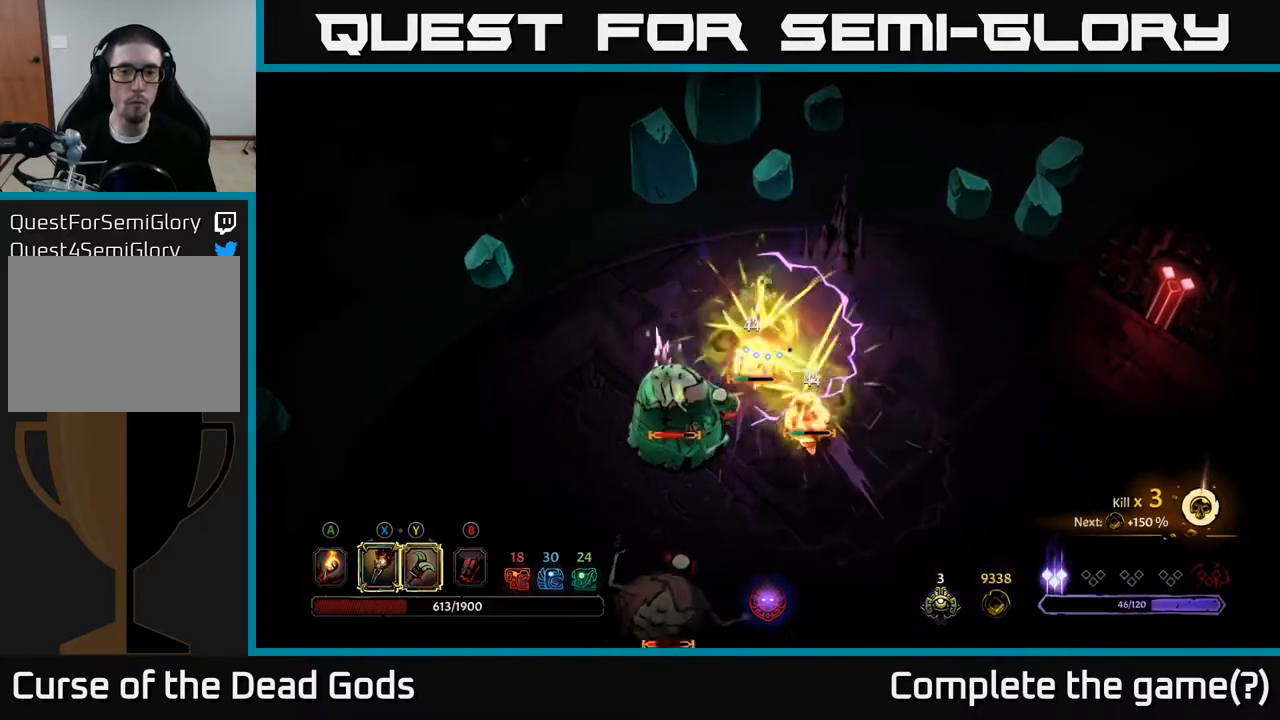
{"buttons": [], "left_stick": "down-left", "right_stick": "center", "events": [[167, "left_stick", "down-left"], [283, "R2", "down"], [467, "R2", "up"]]}
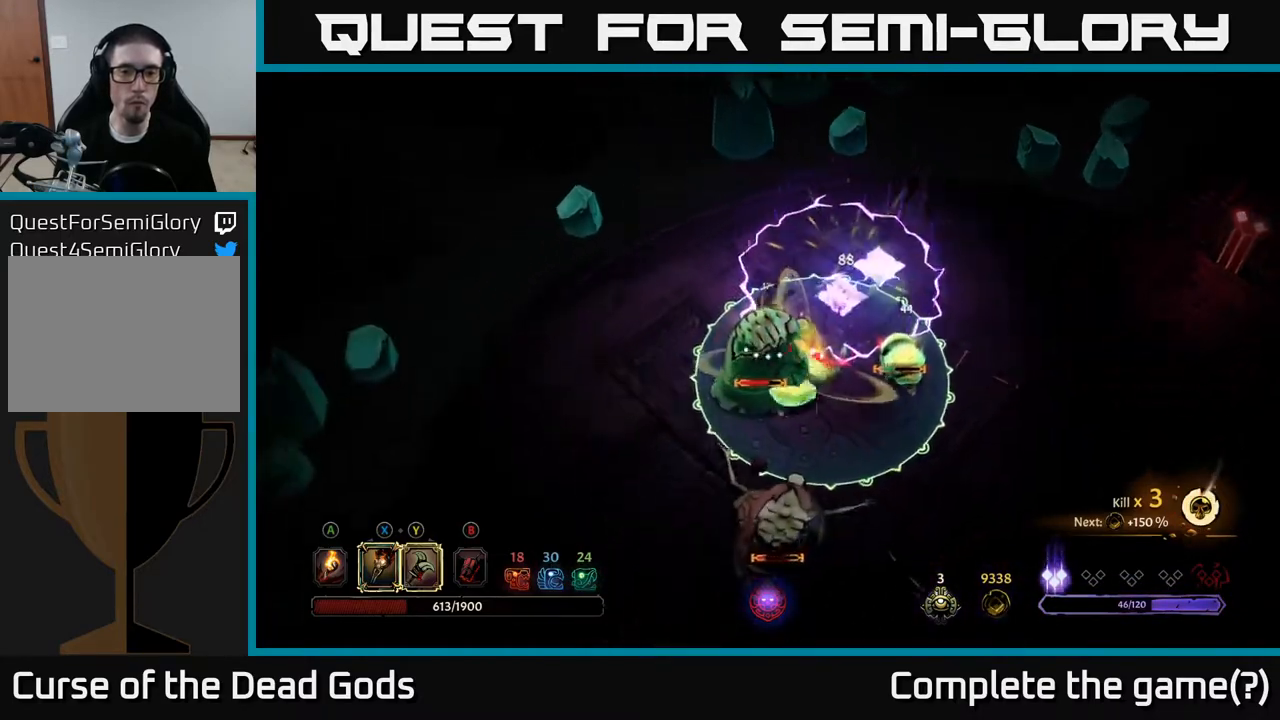
{"buttons": ["R2"], "left_stick": "left", "right_stick": "center", "events": [[133, "left_stick", "left"], [283, "R2", "down"], [400, "R2", "up"], [467, "R2", "down"]]}
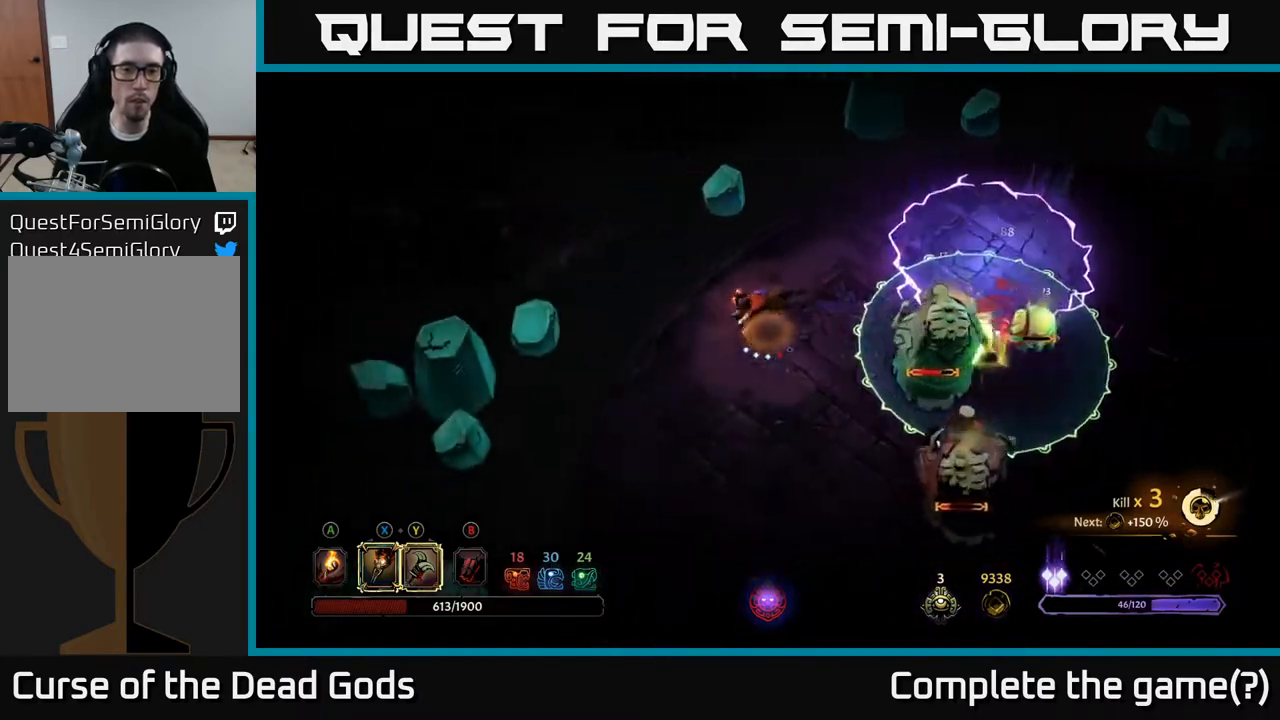
{"buttons": [], "left_stick": "down", "right_stick": "center", "events": [[67, "R2", "up"], [150, "left_stick", "down-left"], [333, "left_stick", "down"]]}